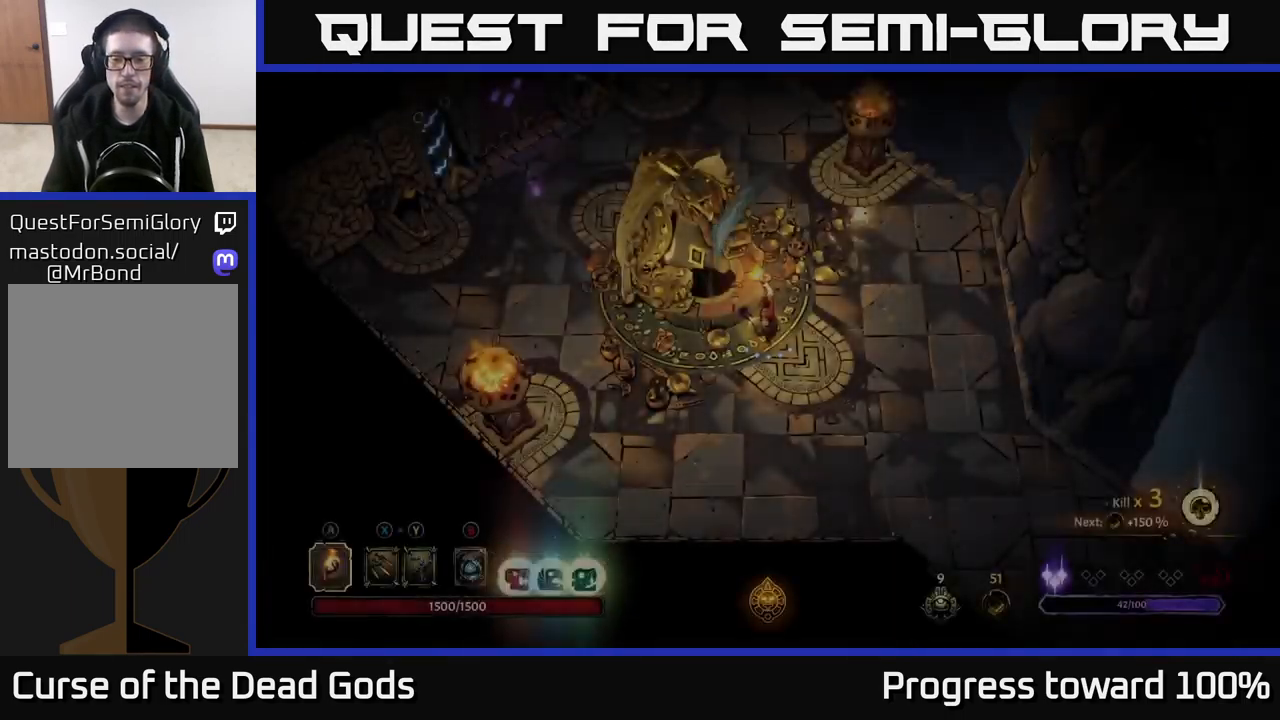
Gameplay with a controller (Xbox layout); each line is a JSON object with the inputs held at the frame after it. "events" lists button and stick changes between this image and that frame as [ms after this image, input, new state], when the widget could be followed in between.
{"buttons": [], "left_stick": "center", "right_stick": "center", "events": []}
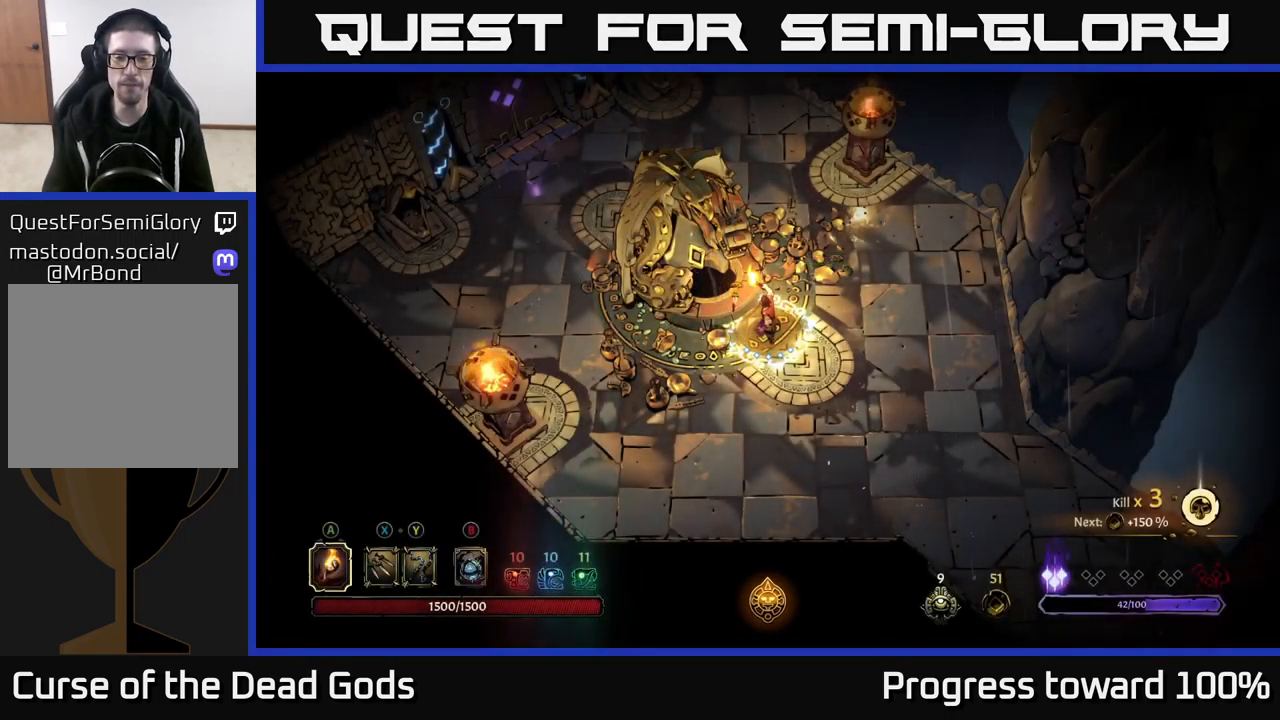
{"buttons": [], "left_stick": "up-right", "right_stick": "center", "events": [[134, "left_stick", "up-right"]]}
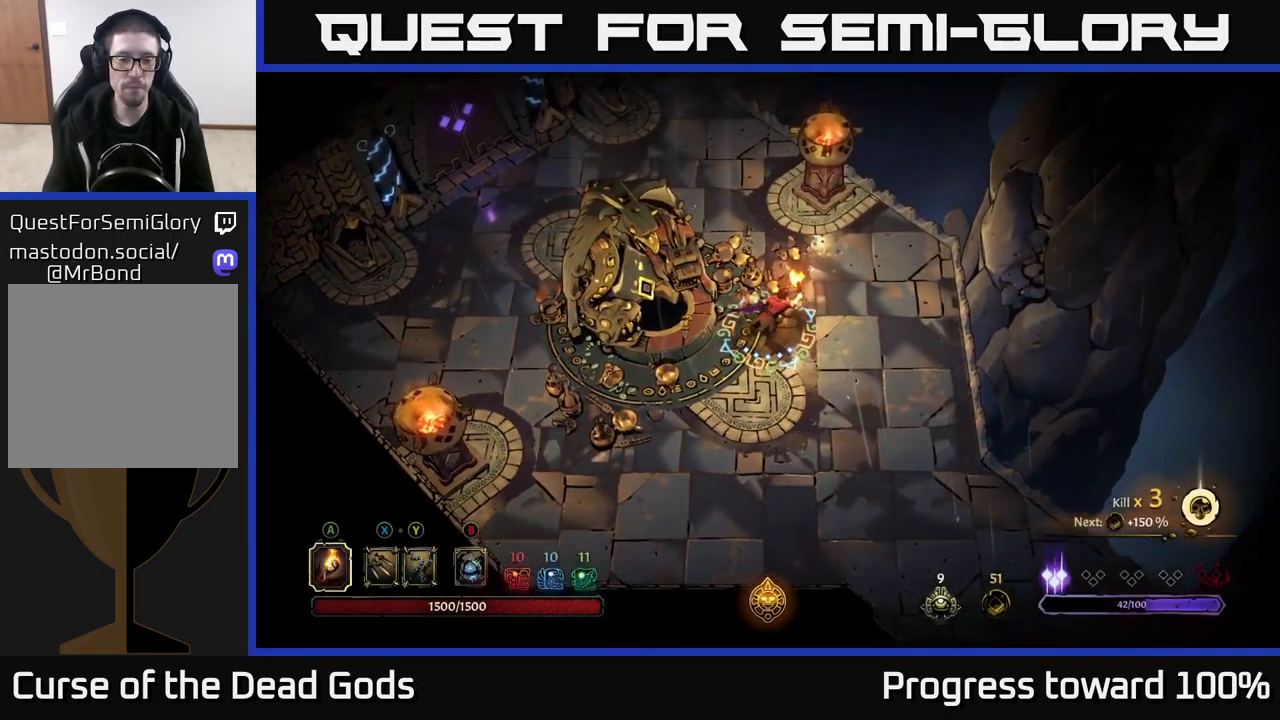
{"buttons": [], "left_stick": "center", "right_stick": "center", "events": [[34, "left_stick", "up"], [334, "left_stick", "center"]]}
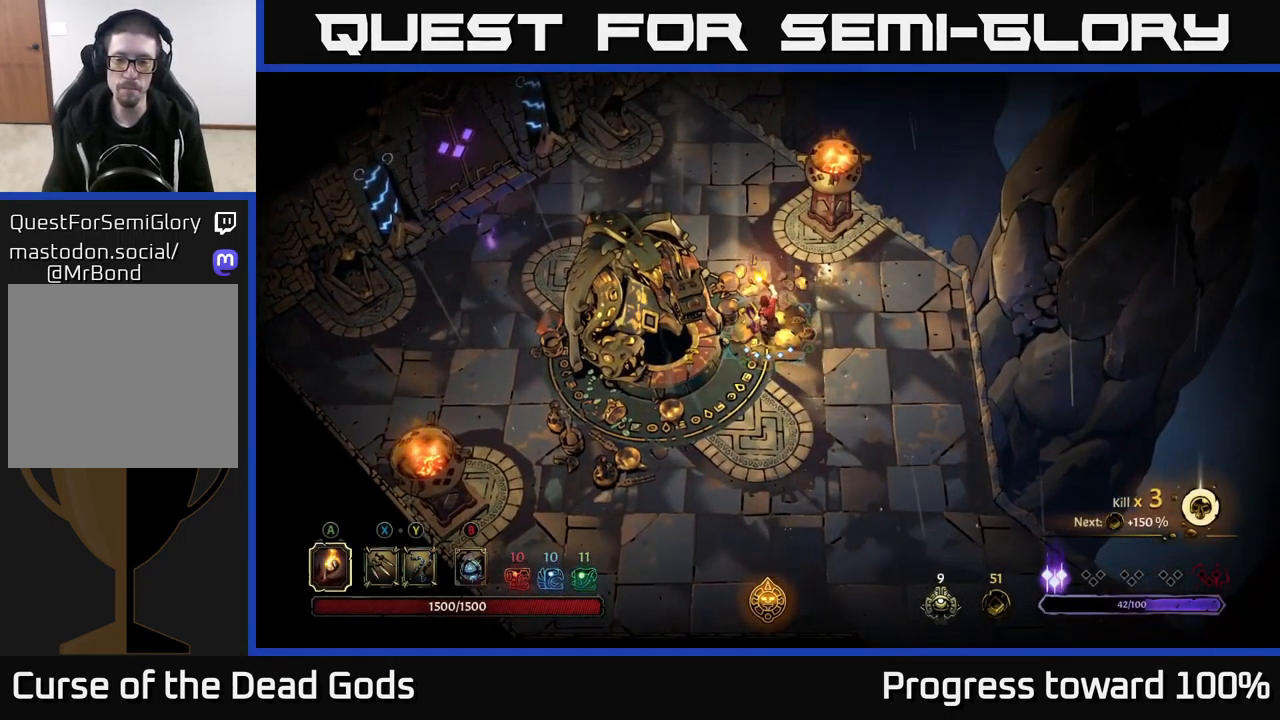
{"buttons": [], "left_stick": "up-left", "right_stick": "center", "events": [[134, "left_stick", "up"], [384, "left_stick", "up-left"]]}
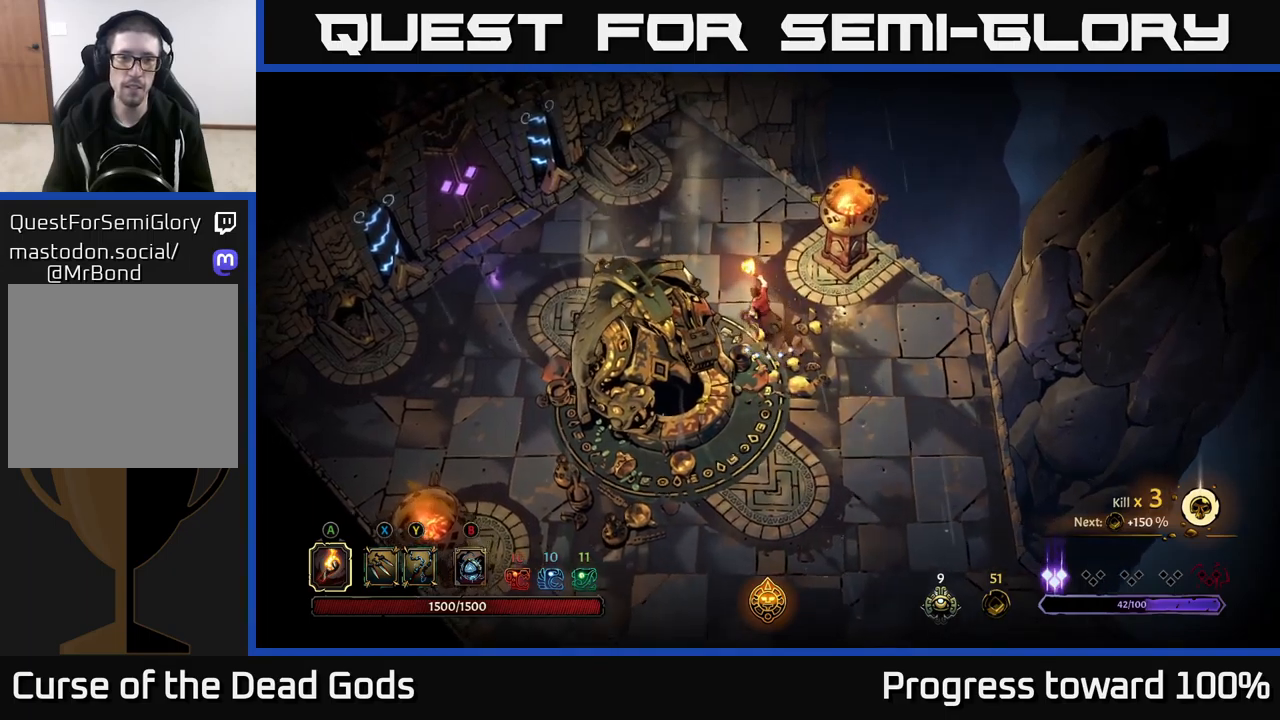
{"buttons": [], "left_stick": "left", "right_stick": "center", "events": [[250, "left_stick", "left"]]}
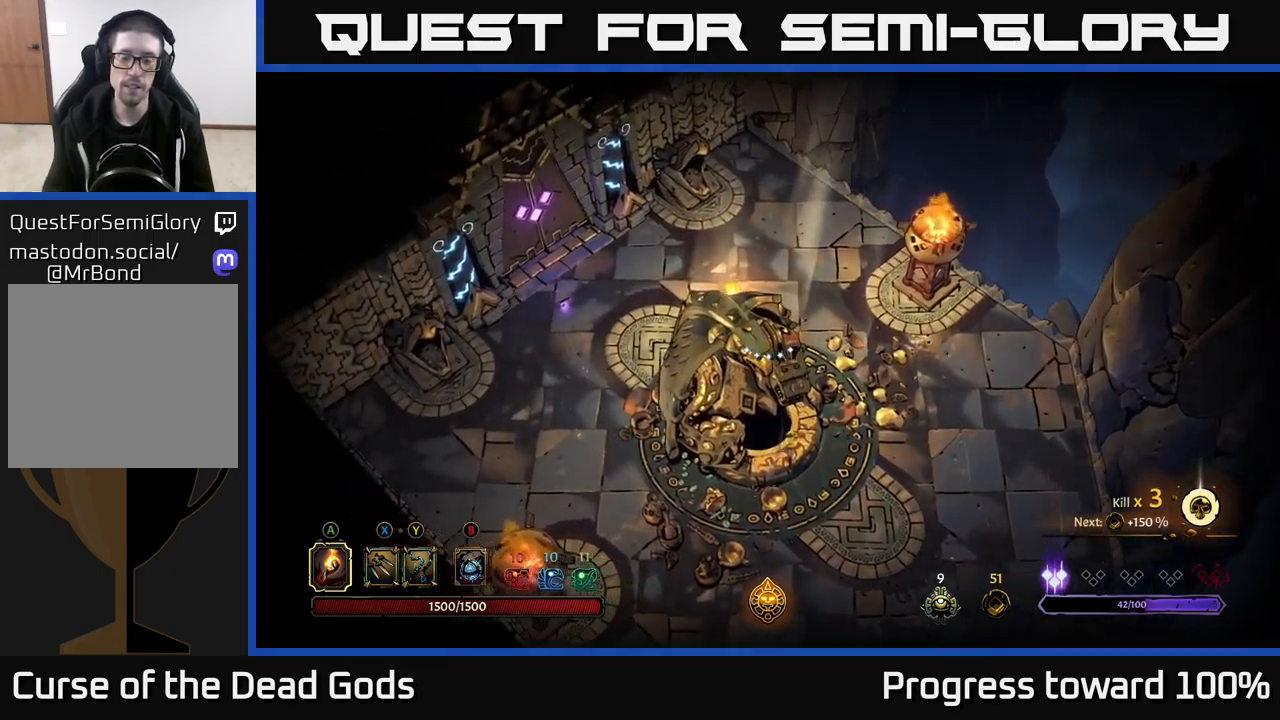
{"buttons": [], "left_stick": "center", "right_stick": "center", "events": [[116, "left_stick", "up-left"], [166, "R2", "down"], [333, "R2", "up"], [416, "left_stick", "center"]]}
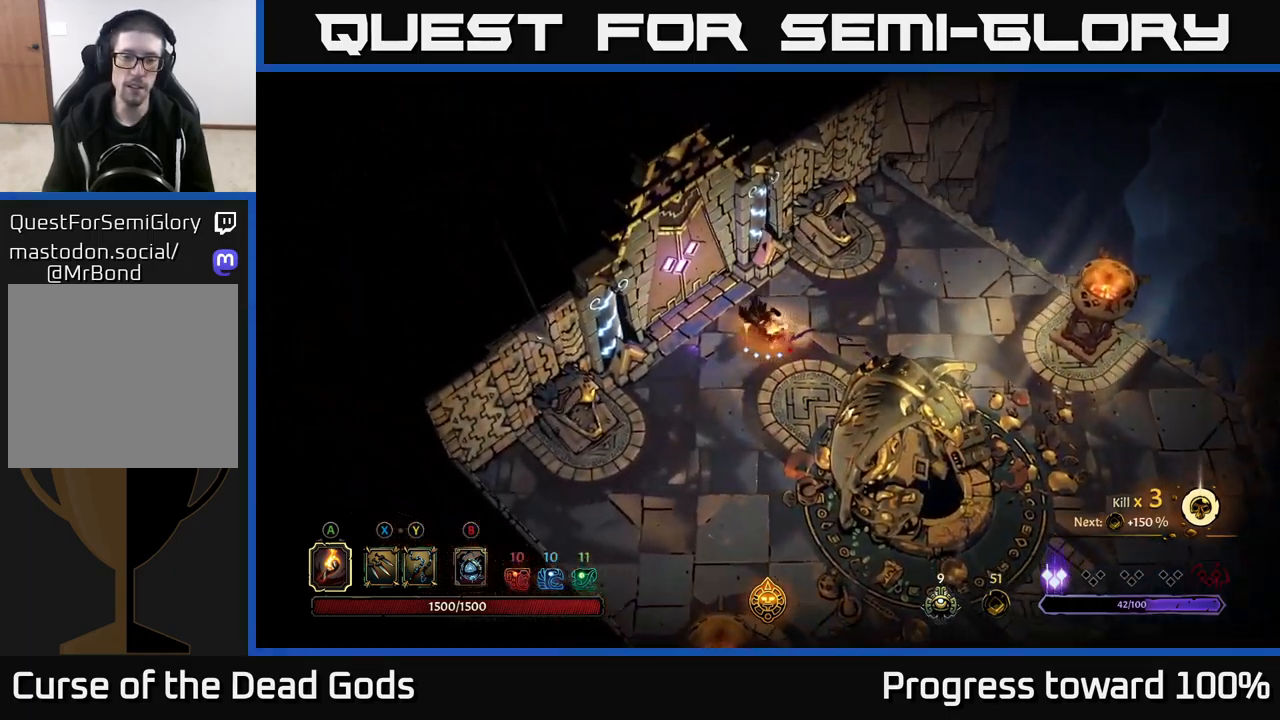
{"buttons": [], "left_stick": "center", "right_stick": "center", "events": [[300, "left_stick", "up-left"], [333, "R1", "down"], [400, "left_stick", "center"], [466, "R1", "up"]]}
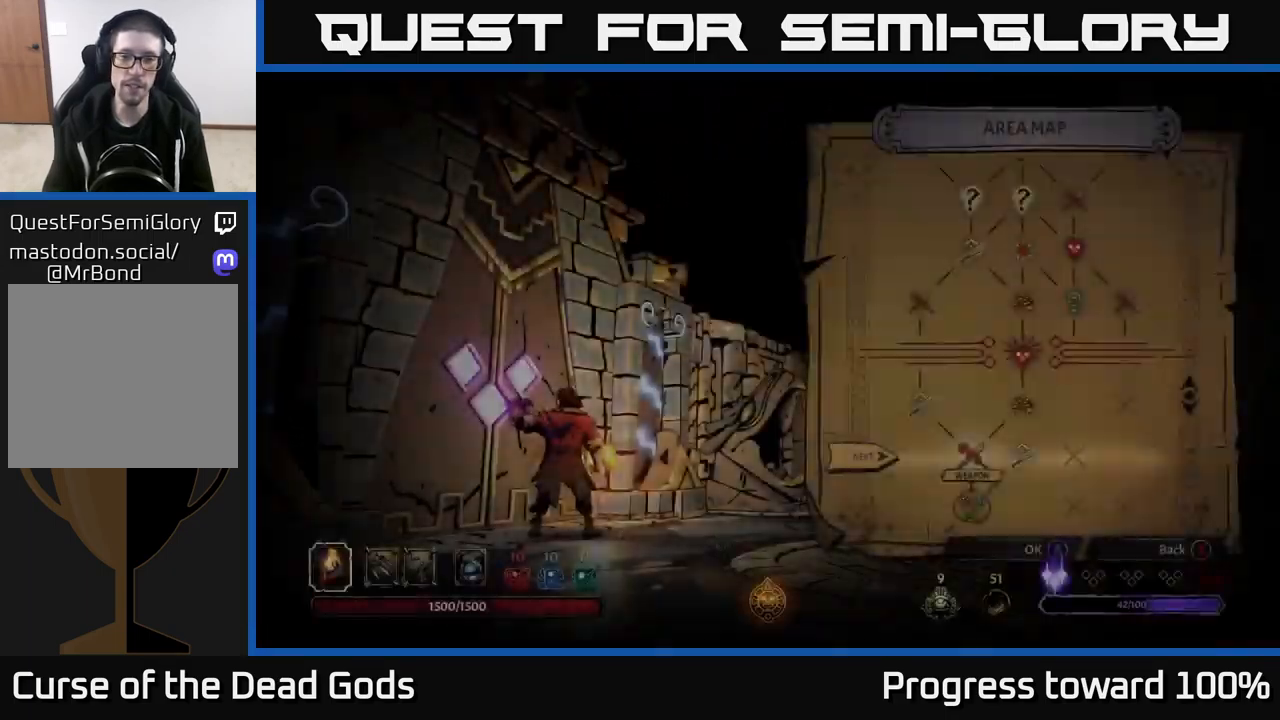
{"buttons": [], "left_stick": "center", "right_stick": "center", "events": []}
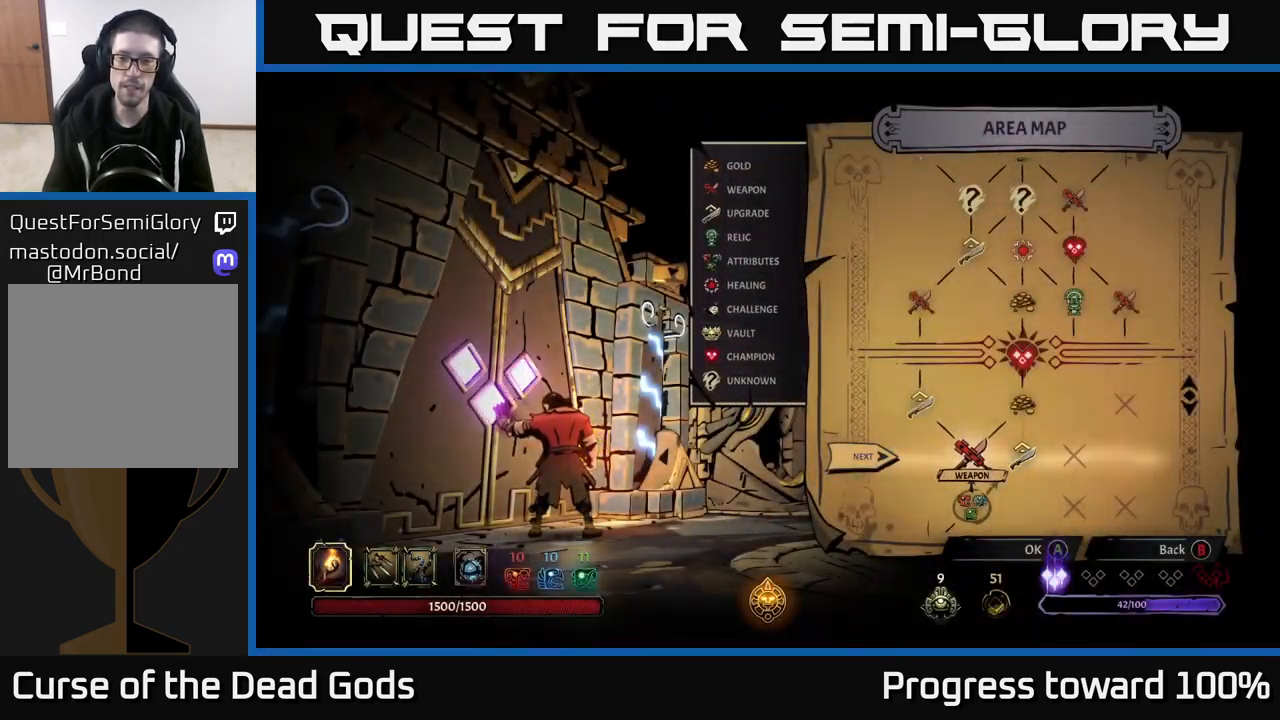
{"buttons": [], "left_stick": "center", "right_stick": "center", "events": [[83, "left_stick", "right"], [266, "left_stick", "center"]]}
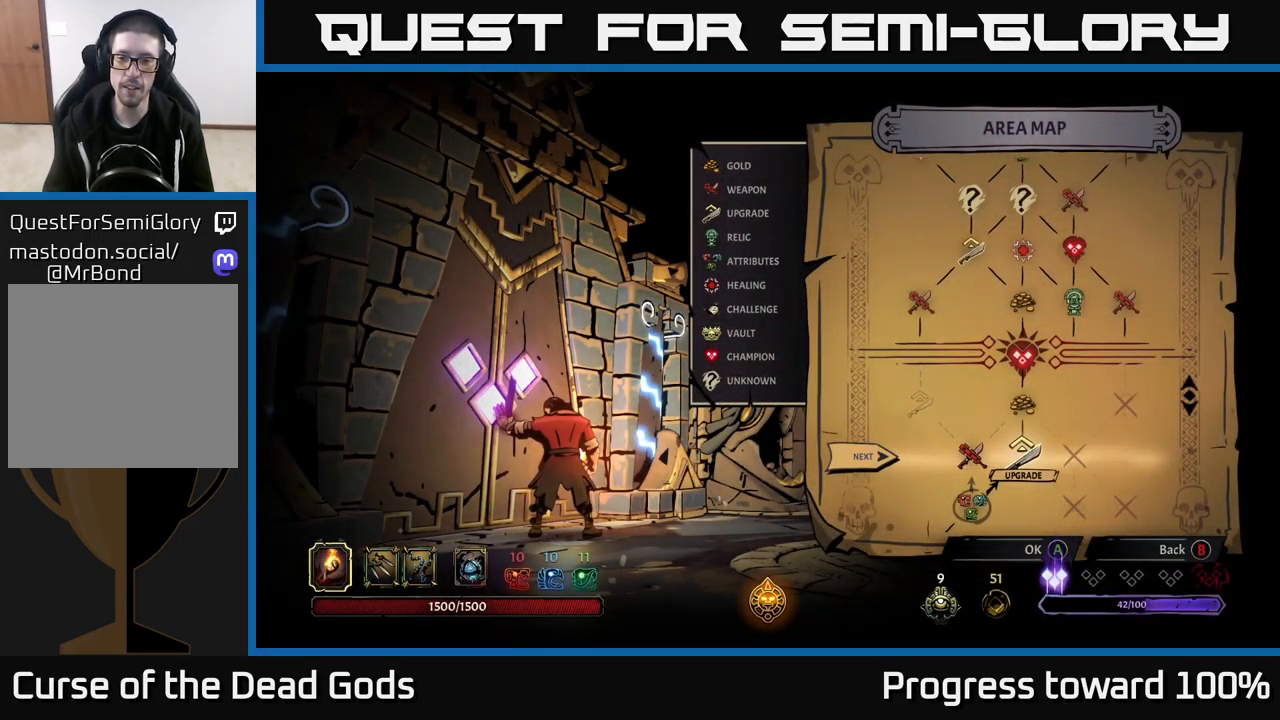
{"buttons": [], "left_stick": "center", "right_stick": "center", "events": []}
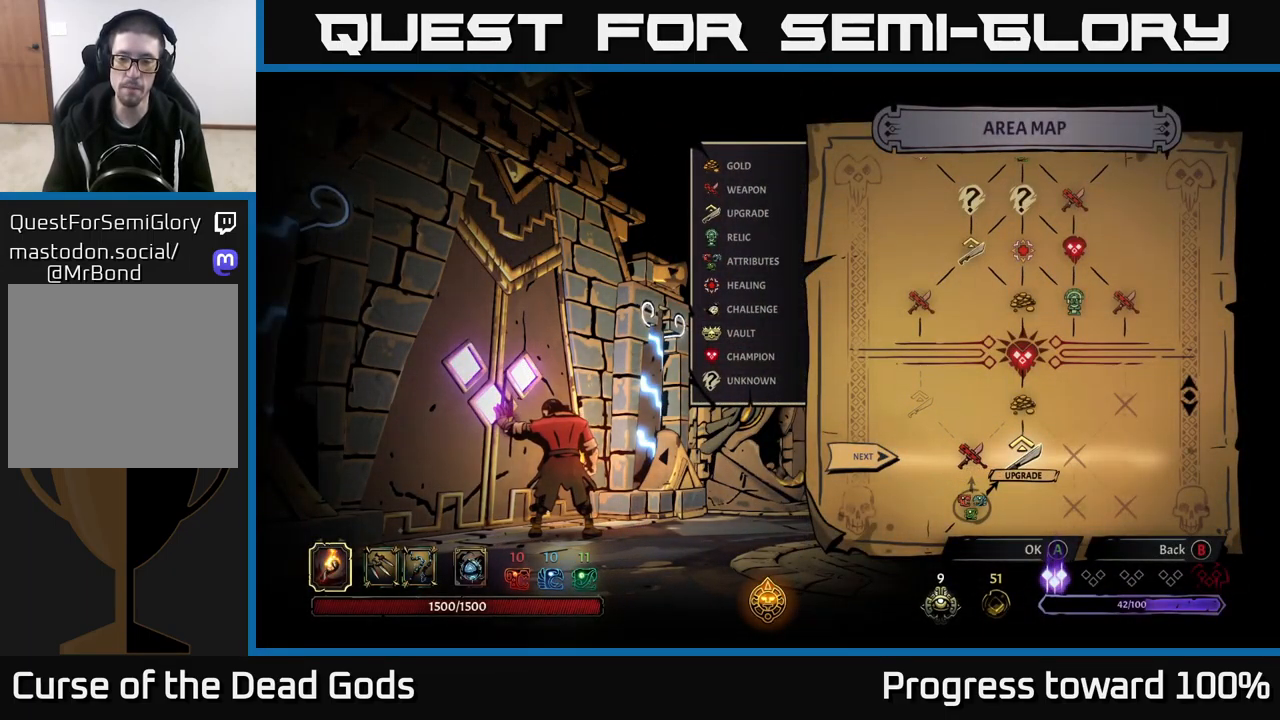
{"buttons": [], "left_stick": "center", "right_stick": "center", "events": [[83, "left_stick", "left"], [283, "left_stick", "center"]]}
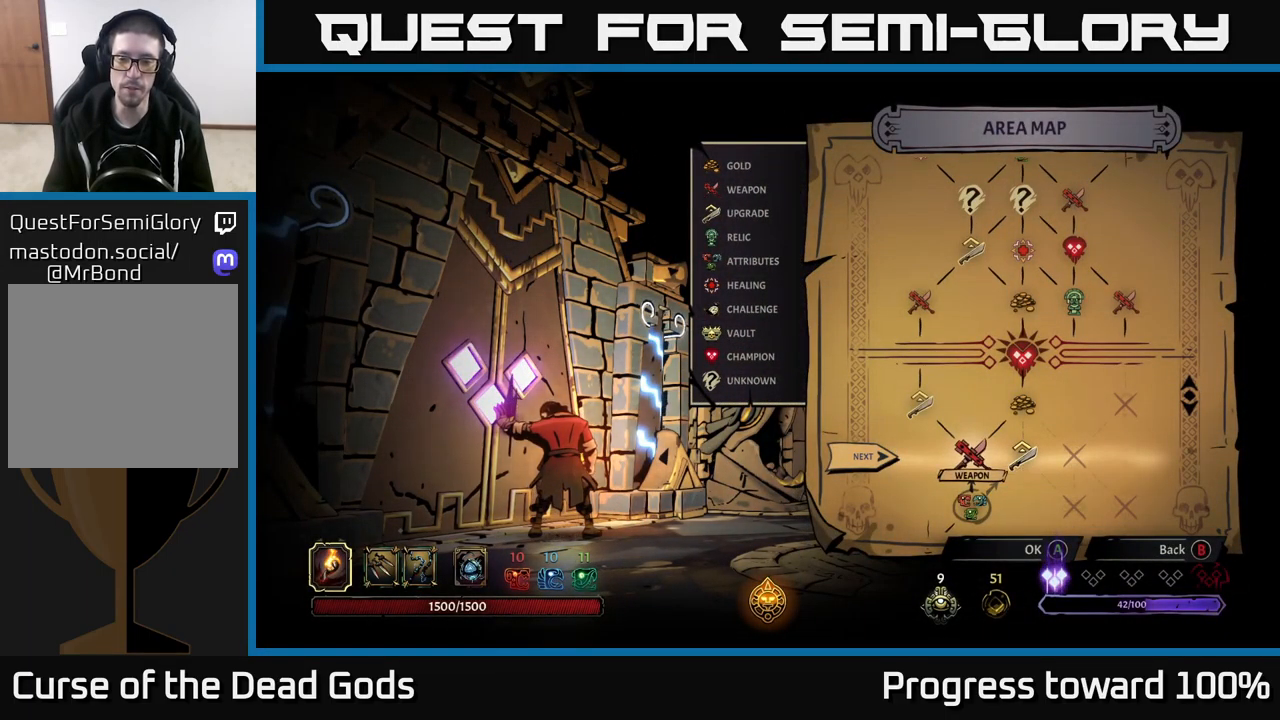
{"buttons": [], "left_stick": "center", "right_stick": "center", "events": [[200, "left_stick", "right"], [366, "left_stick", "center"]]}
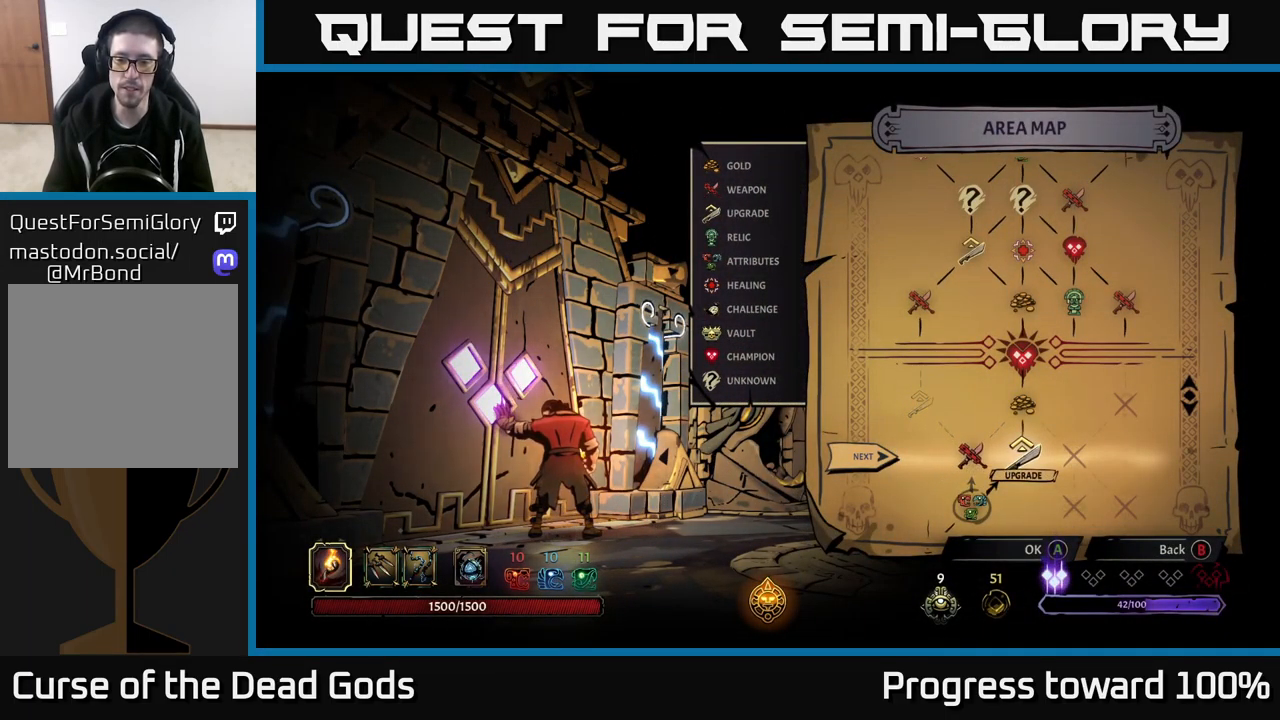
{"buttons": [], "left_stick": "center", "right_stick": "center", "events": []}
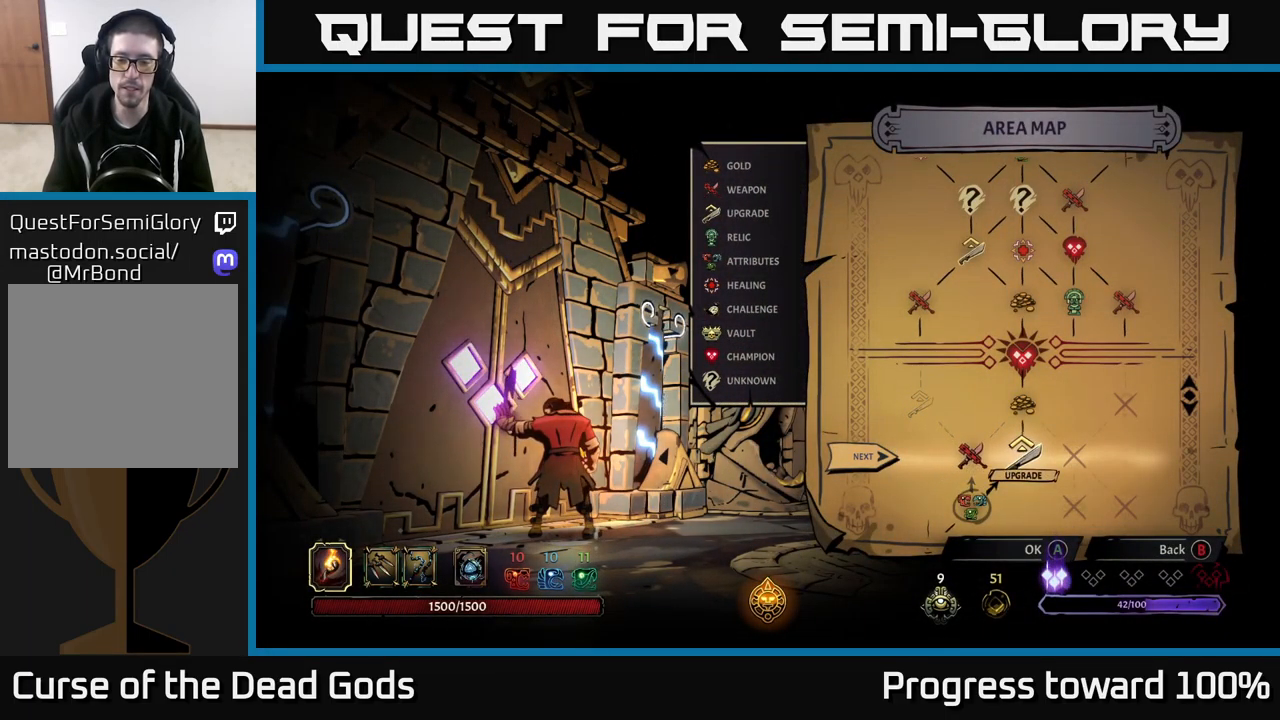
{"buttons": [], "left_stick": "center", "right_stick": "center", "events": []}
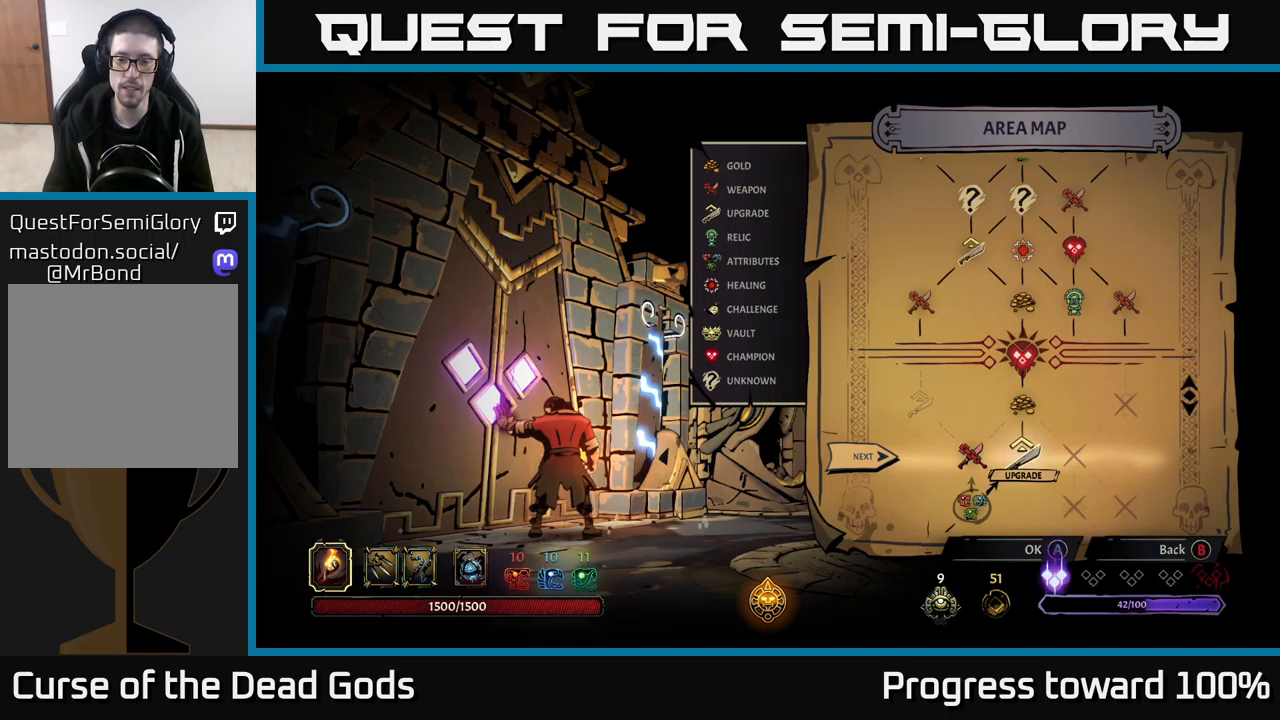
{"buttons": [], "left_stick": "center", "right_stick": "center", "events": []}
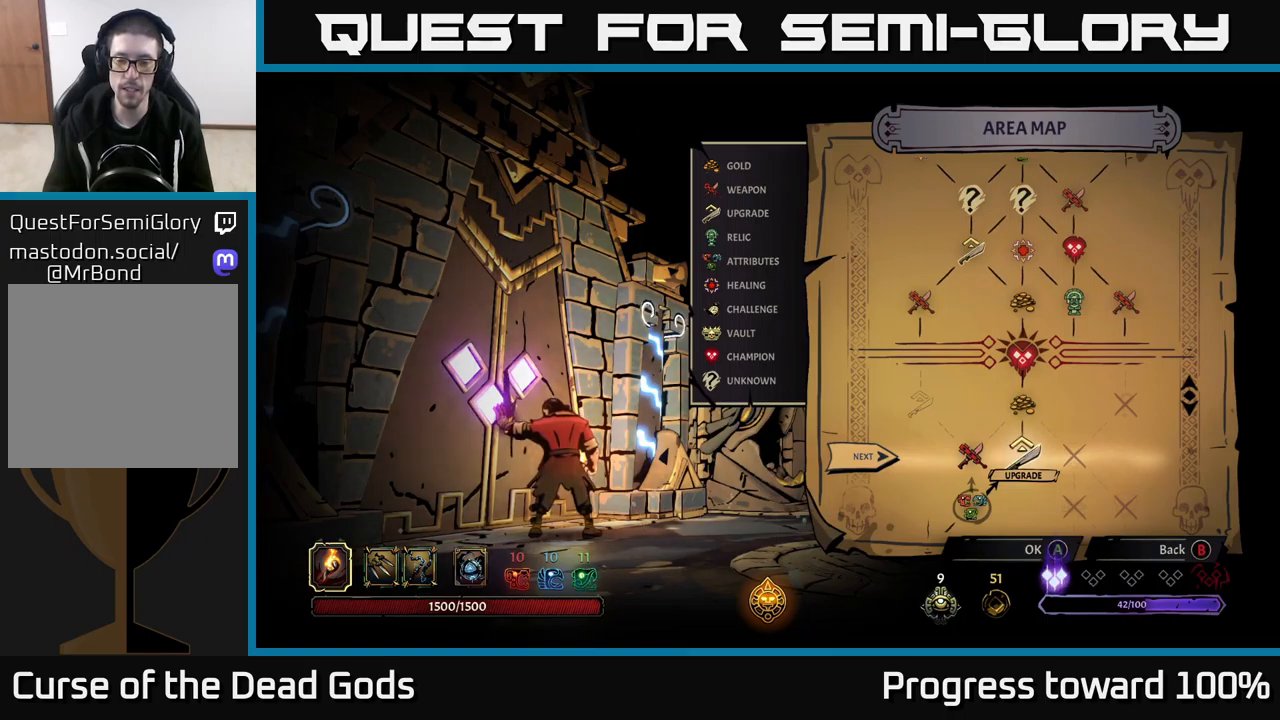
{"buttons": [], "left_stick": "center", "right_stick": "center", "events": []}
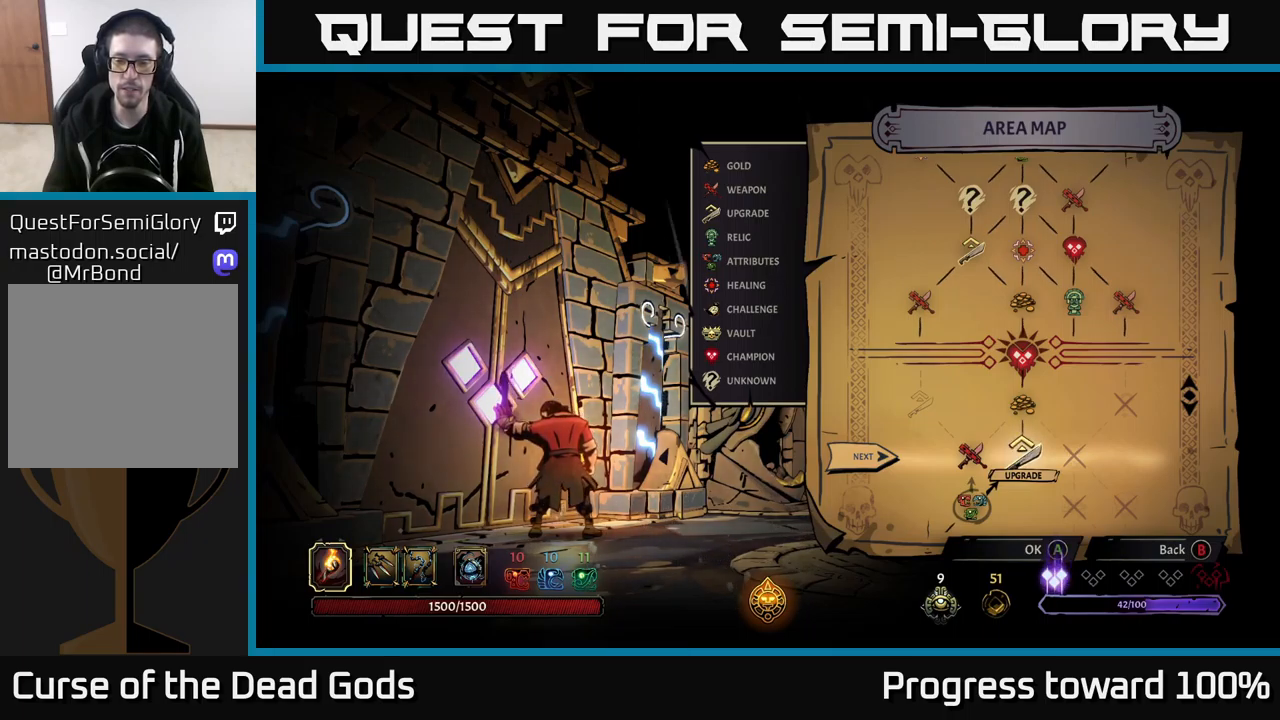
{"buttons": [], "left_stick": "center", "right_stick": "center", "events": [[83, "left_stick", "left"], [300, "left_stick", "center"]]}
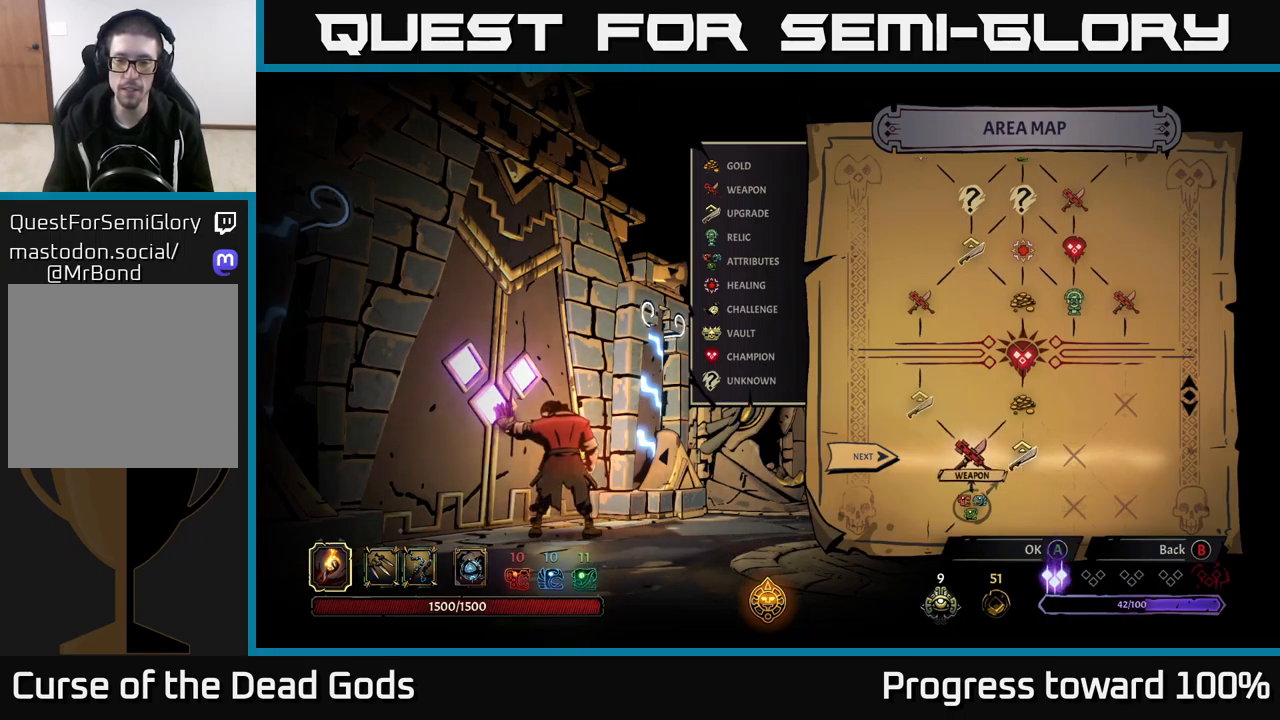
{"buttons": [], "left_stick": "center", "right_stick": "center", "events": []}
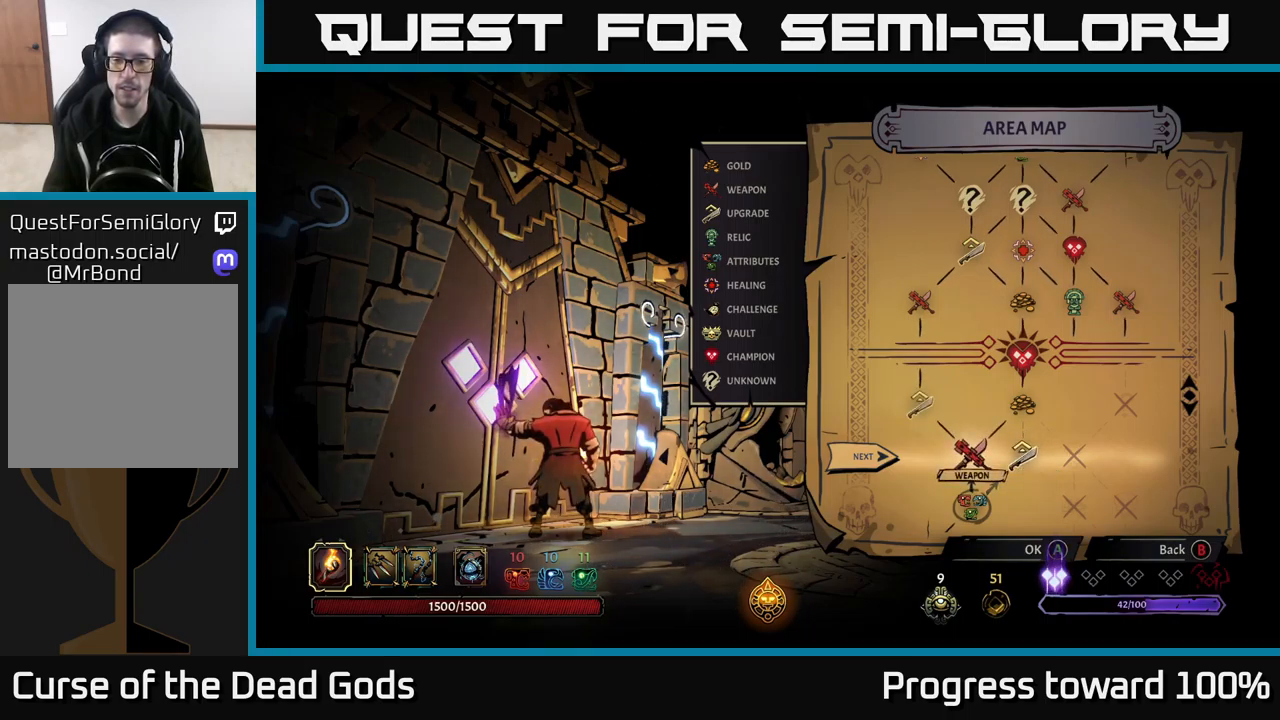
{"buttons": [], "left_stick": "center", "right_stick": "center", "events": []}
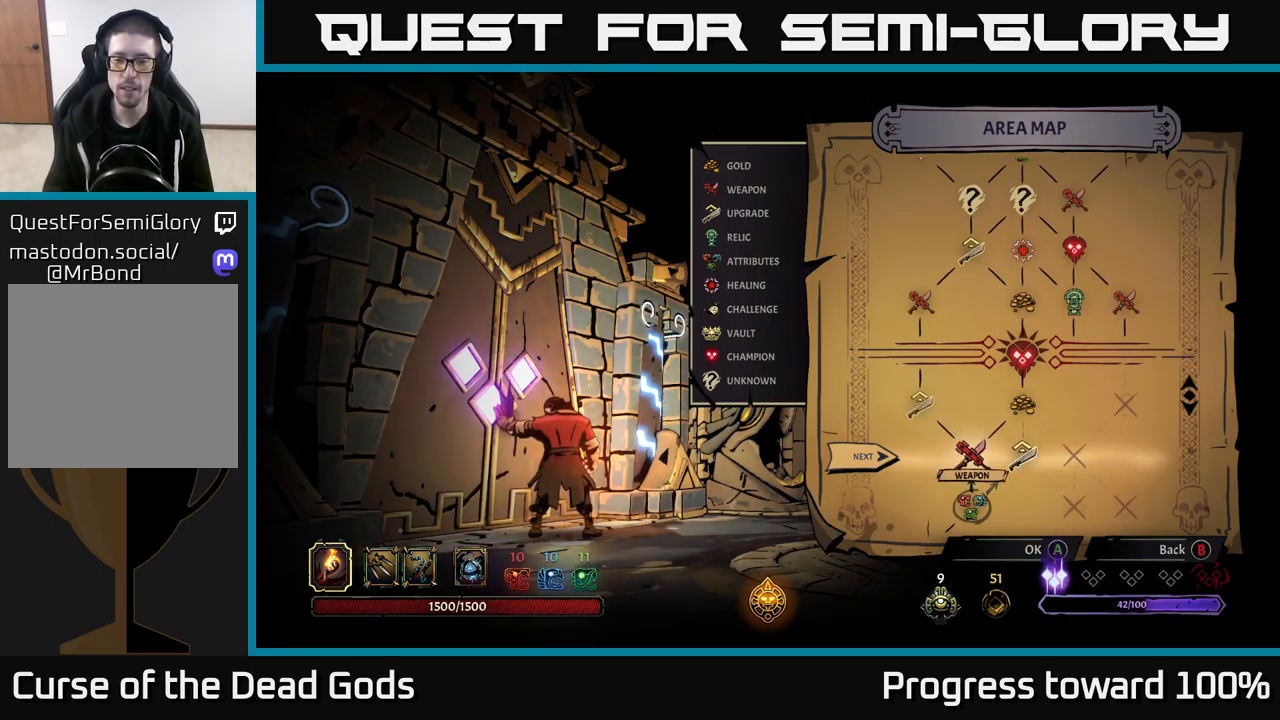
{"buttons": [], "left_stick": "center", "right_stick": "center", "events": []}
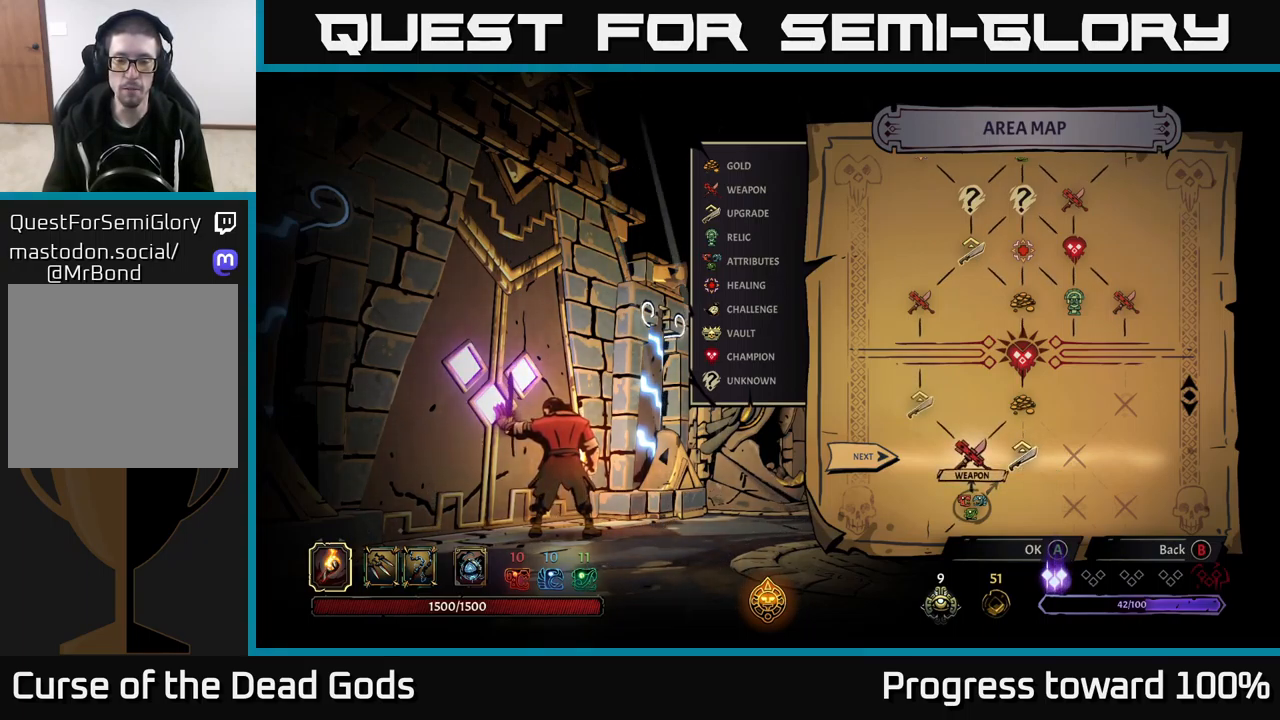
{"buttons": [], "left_stick": "center", "right_stick": "center", "events": []}
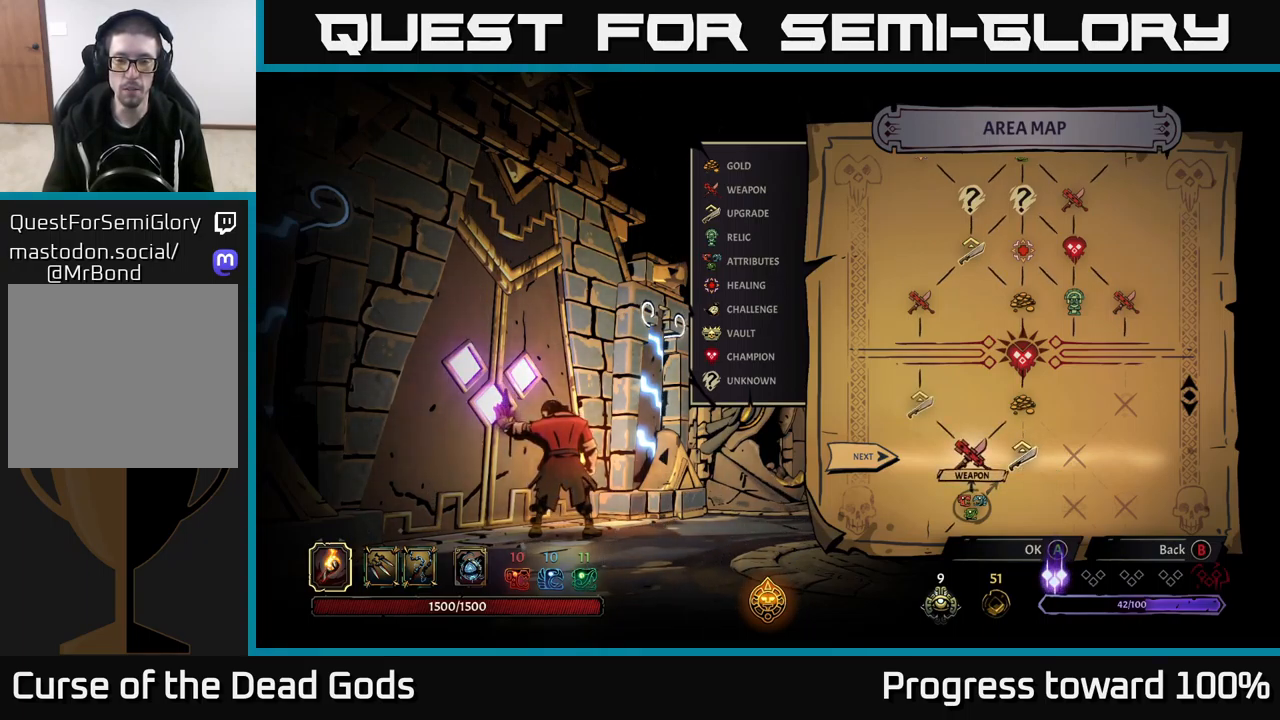
{"buttons": [], "left_stick": "center", "right_stick": "center", "events": [[100, "left_stick", "right"], [283, "left_stick", "center"]]}
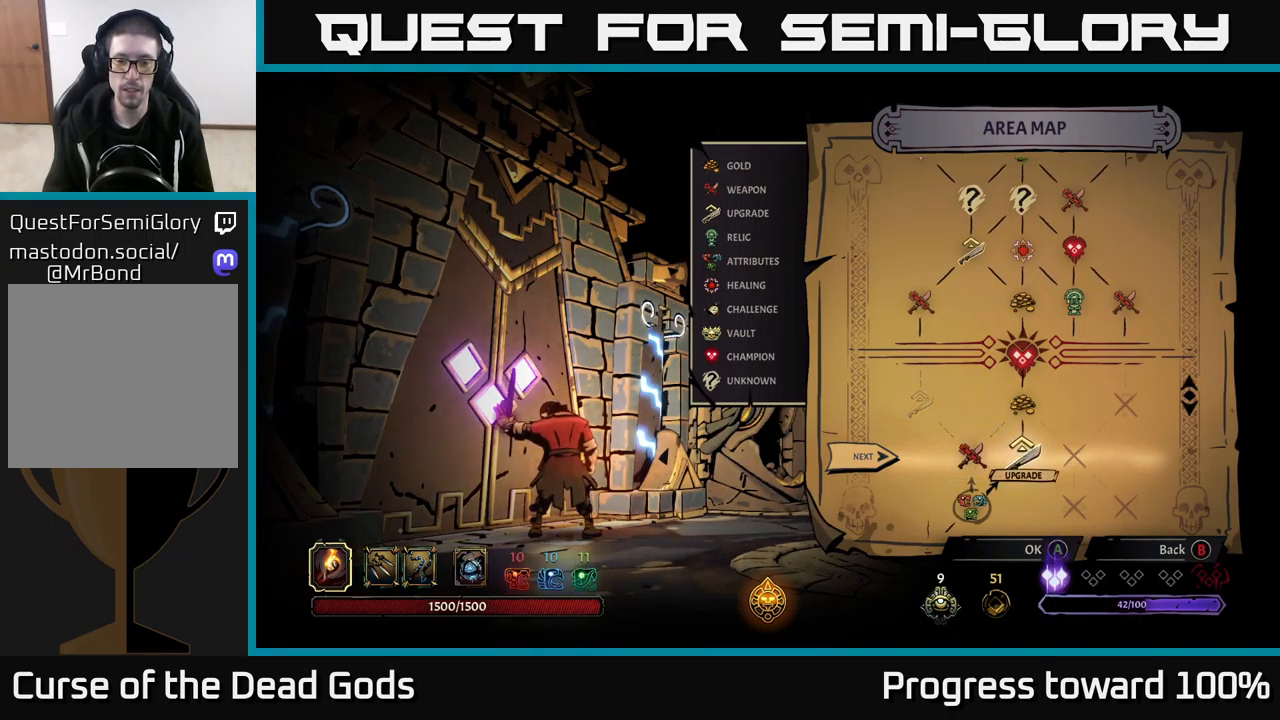
{"buttons": [], "left_stick": "center", "right_stick": "center", "events": [[50, "A", "down"], [133, "A", "up"]]}
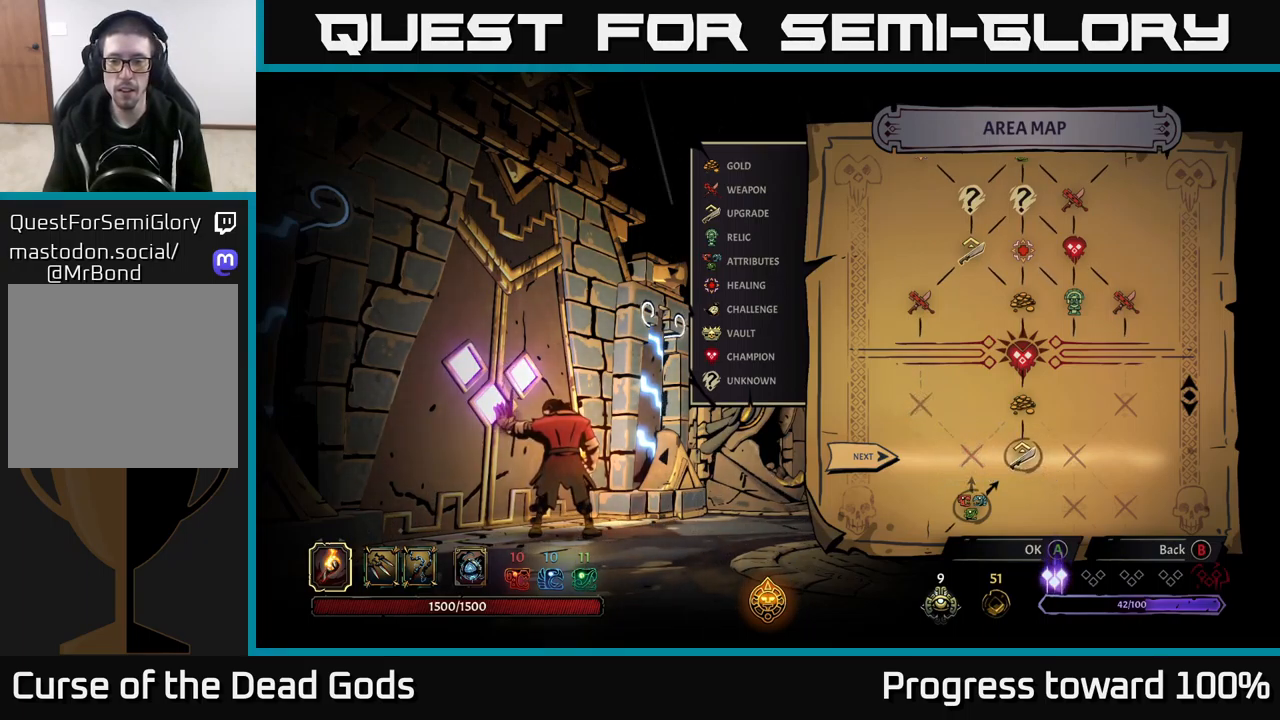
{"buttons": [], "left_stick": "center", "right_stick": "center", "events": []}
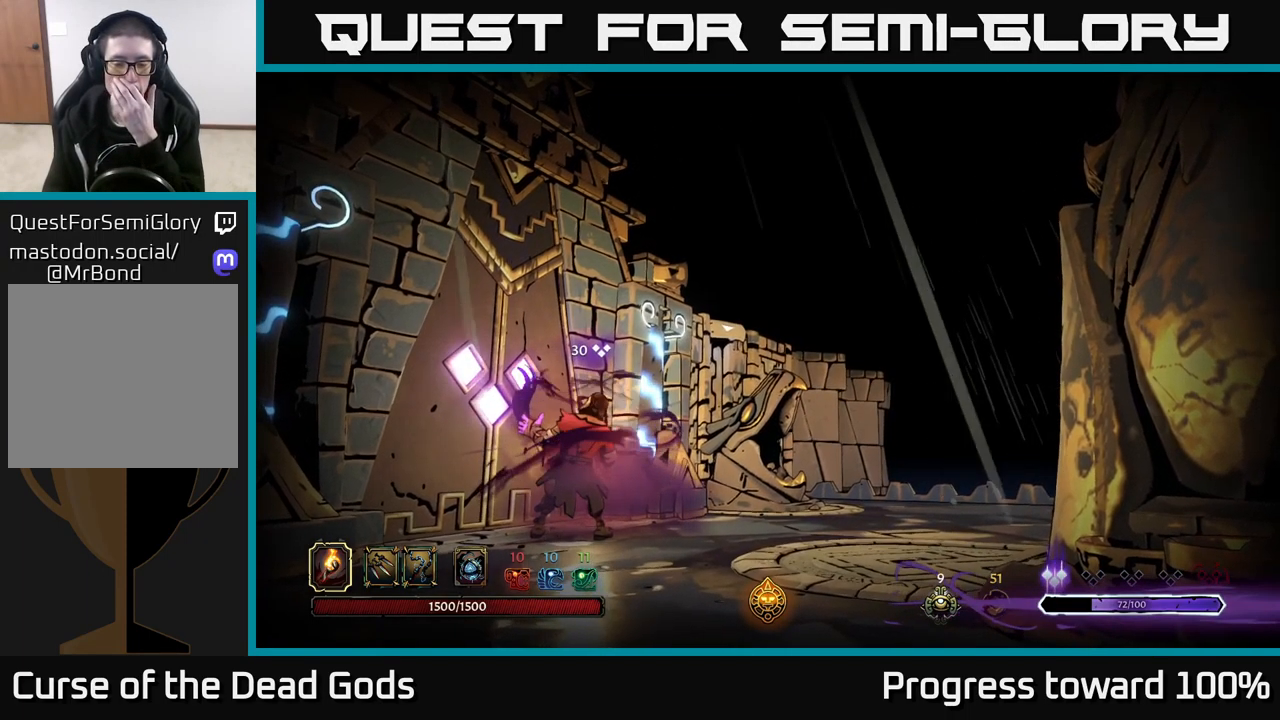
{"buttons": [], "left_stick": "center", "right_stick": "center", "events": []}
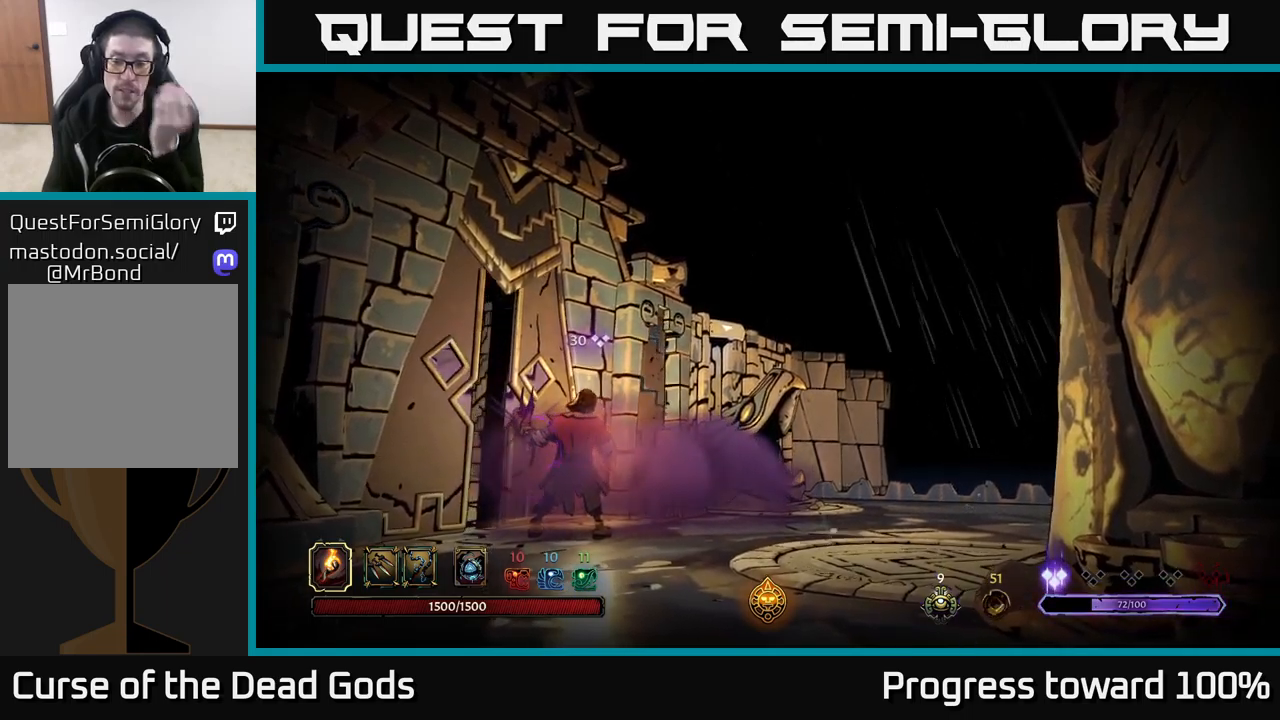
{"buttons": [], "left_stick": "center", "right_stick": "center", "events": []}
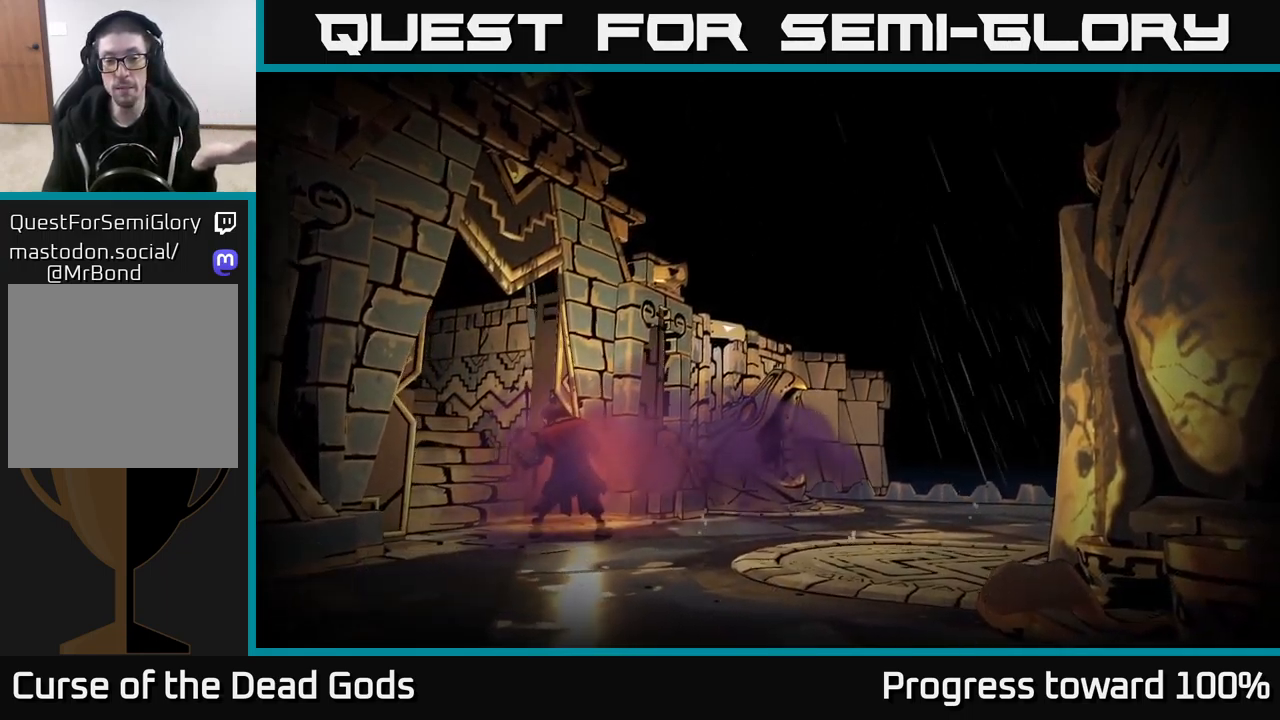
{"buttons": [], "left_stick": "center", "right_stick": "center", "events": []}
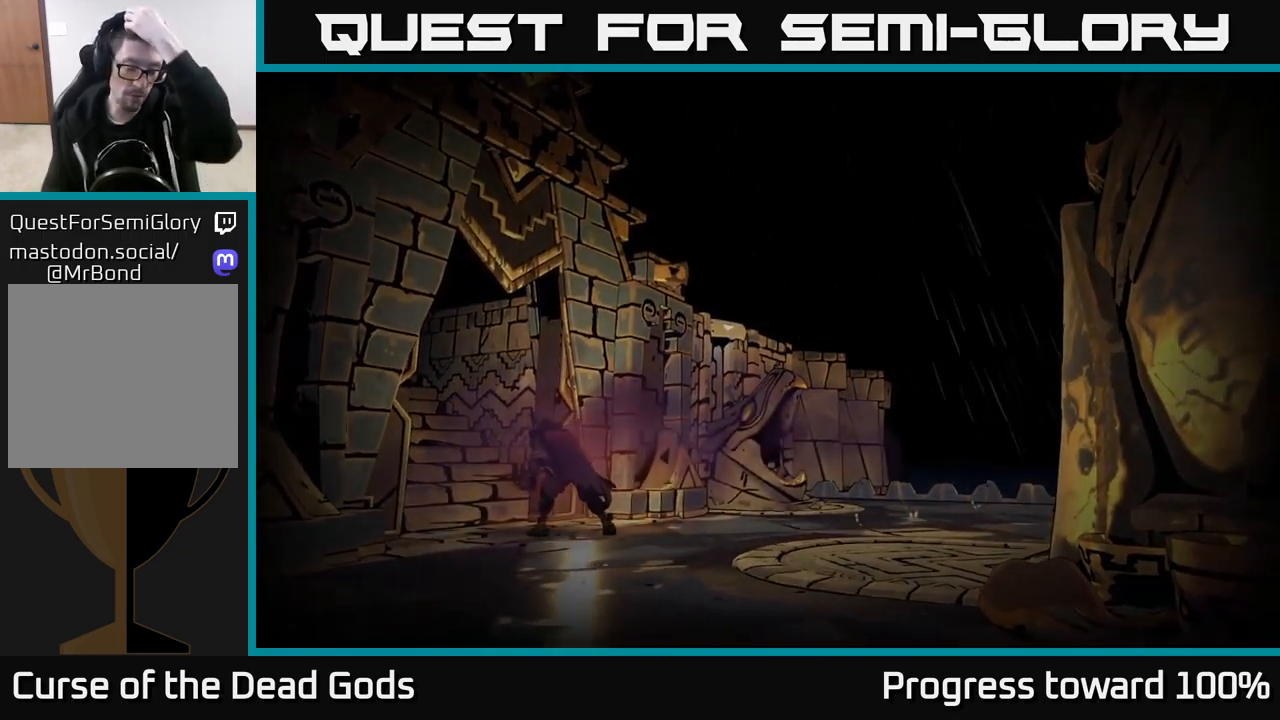
{"buttons": [], "left_stick": "center", "right_stick": "center", "events": []}
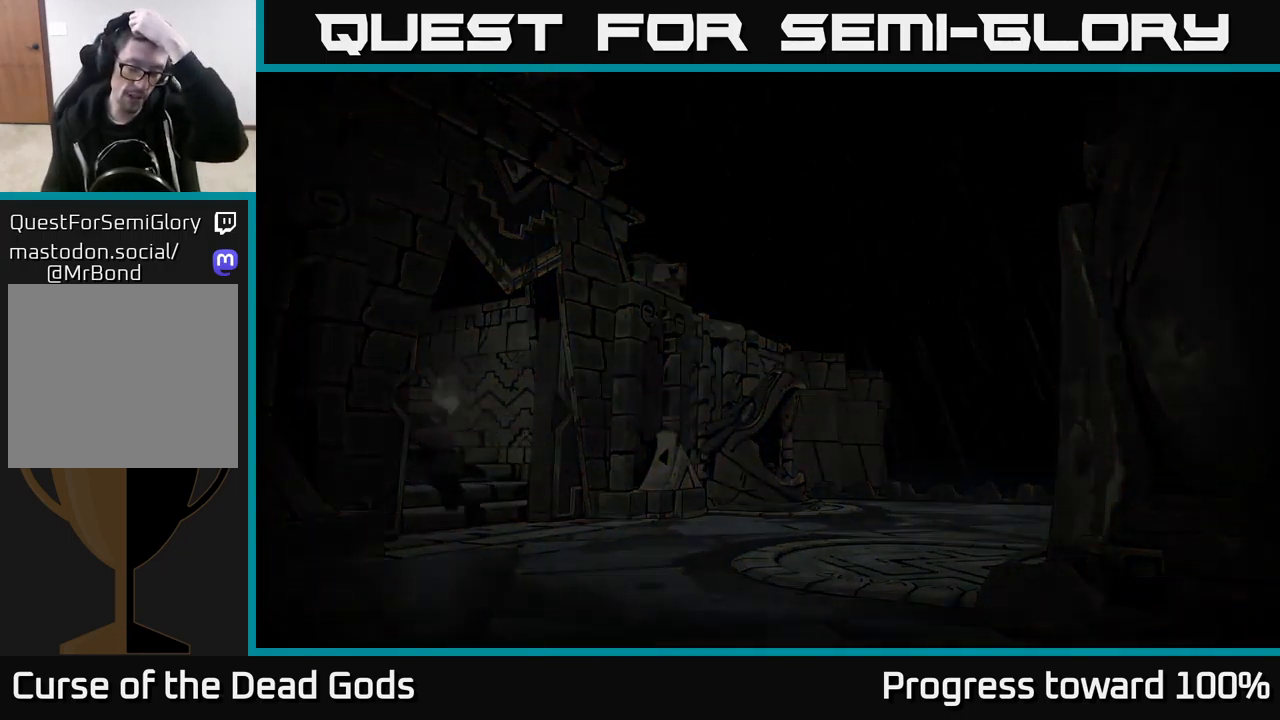
{"buttons": [], "left_stick": "center", "right_stick": "center", "events": []}
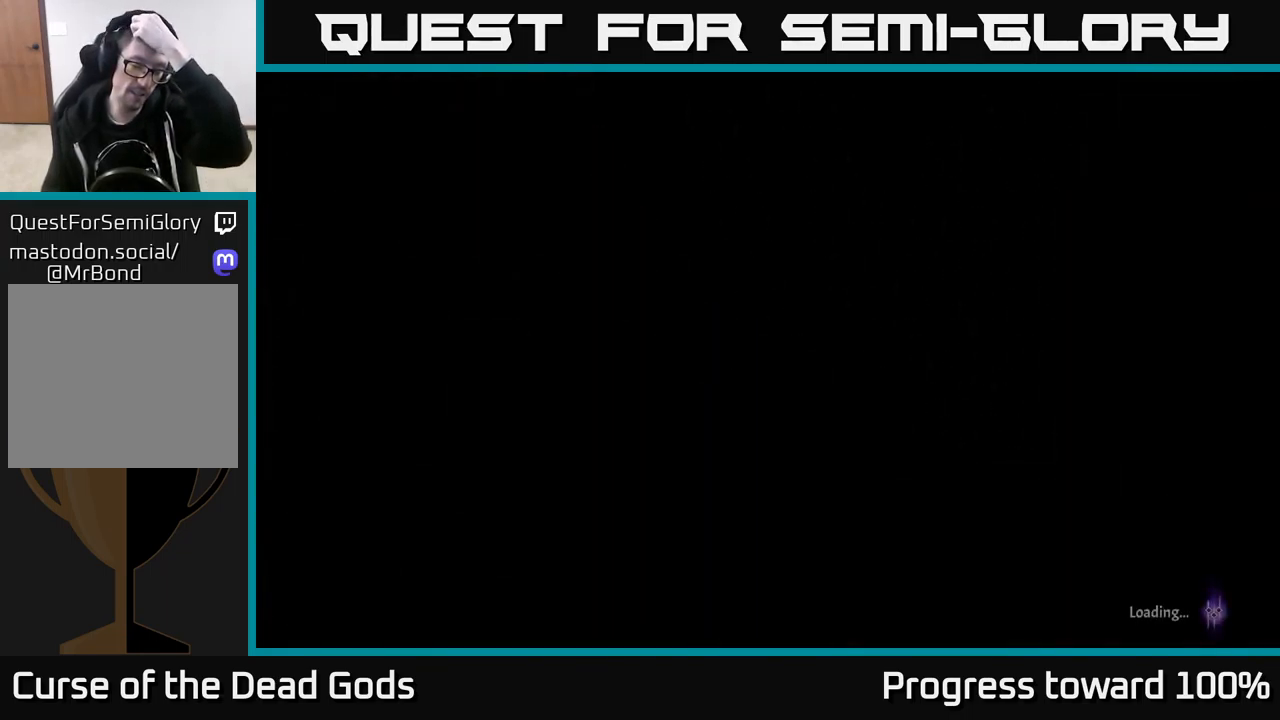
{"buttons": [], "left_stick": "center", "right_stick": "center", "events": []}